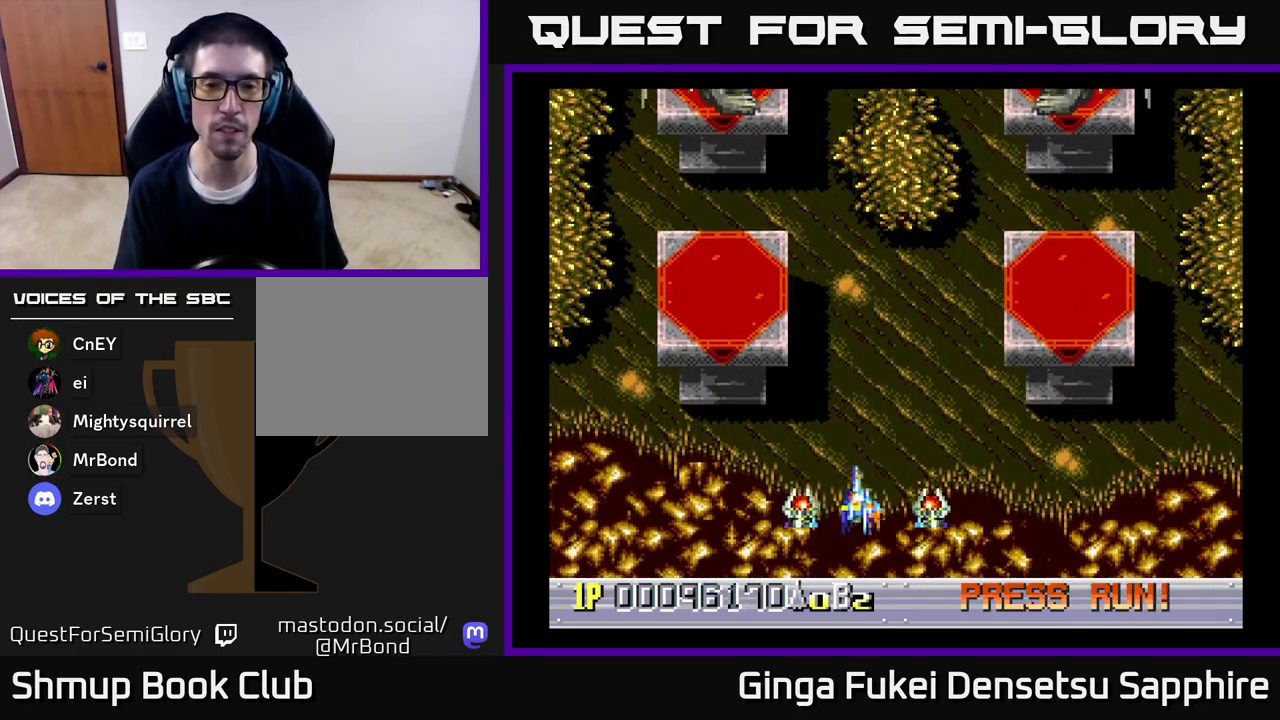
Gameplay with a controller (Xbox layout); each line is a JSON object with the inputs held at the frame after it. "events" lists button and stick changes between this image and that frame as [ms after this image, input, new state], when the widget could be followed in between.
{"buttons": ["DPAD_RIGHT"], "left_stick": "center", "right_stick": "center", "events": [[317, "DPAD_UP", "down"], [467, "DPAD_RIGHT", "down"], [500, "DPAD_UP", "up"]]}
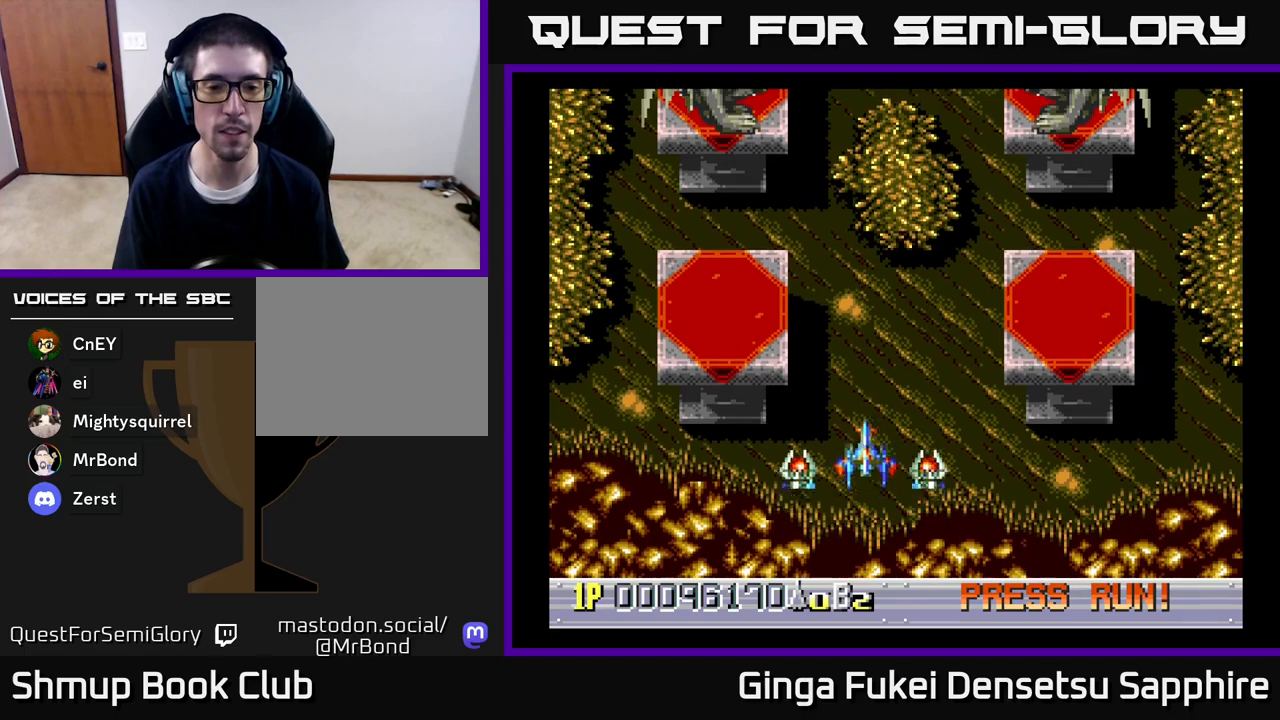
{"buttons": ["DPAD_UP"], "left_stick": "center", "right_stick": "center", "events": [[67, "DPAD_RIGHT", "up"], [450, "DPAD_UP", "down"]]}
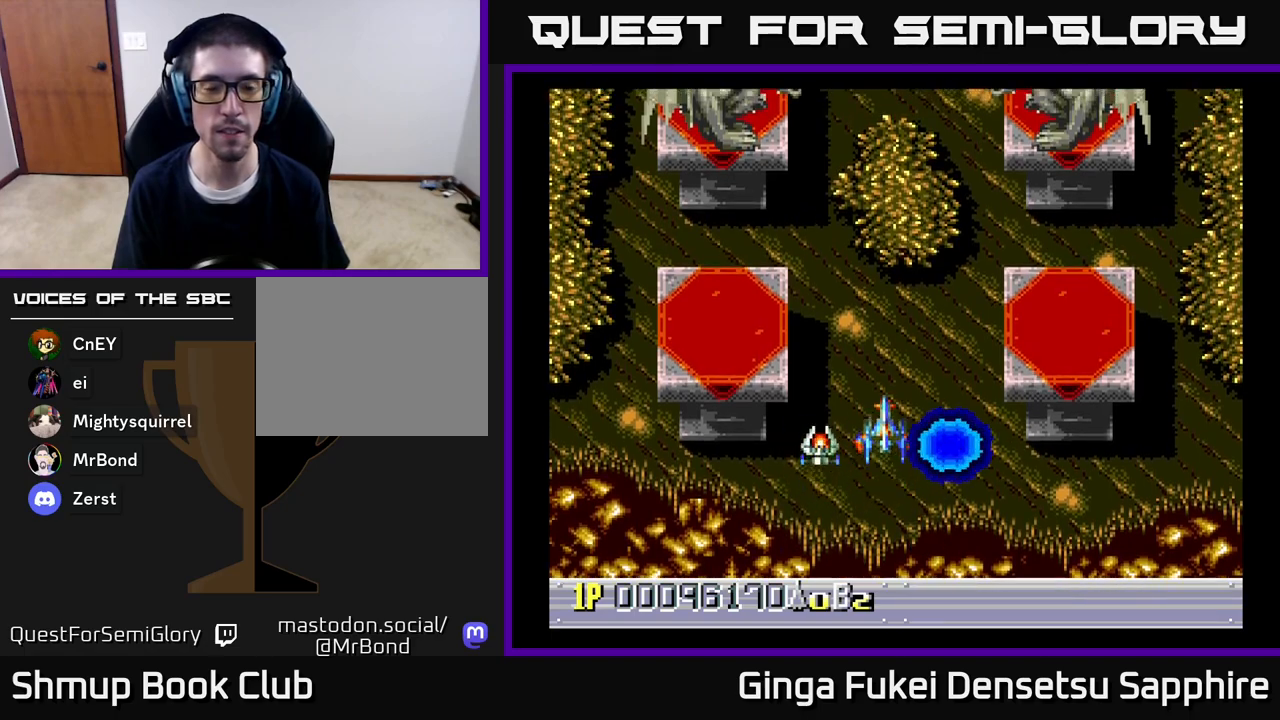
{"buttons": [], "left_stick": "center", "right_stick": "center", "events": [[167, "DPAD_UP", "up"]]}
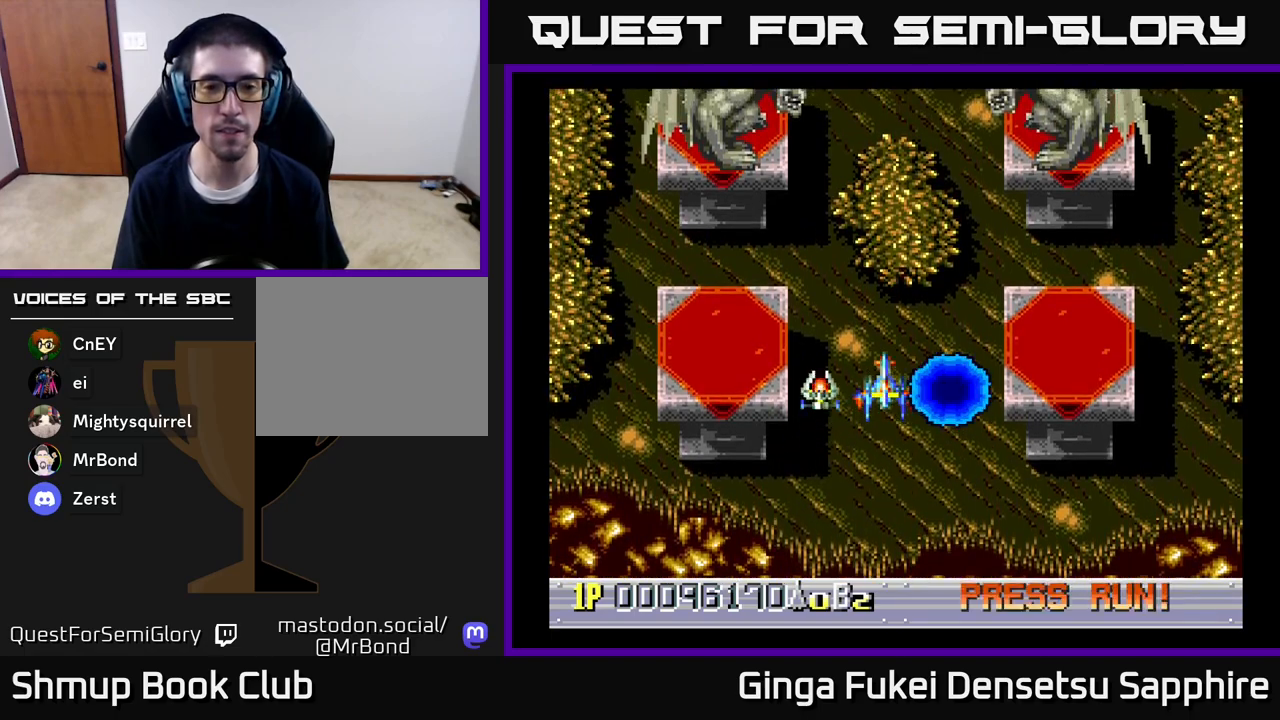
{"buttons": [], "left_stick": "center", "right_stick": "center", "events": []}
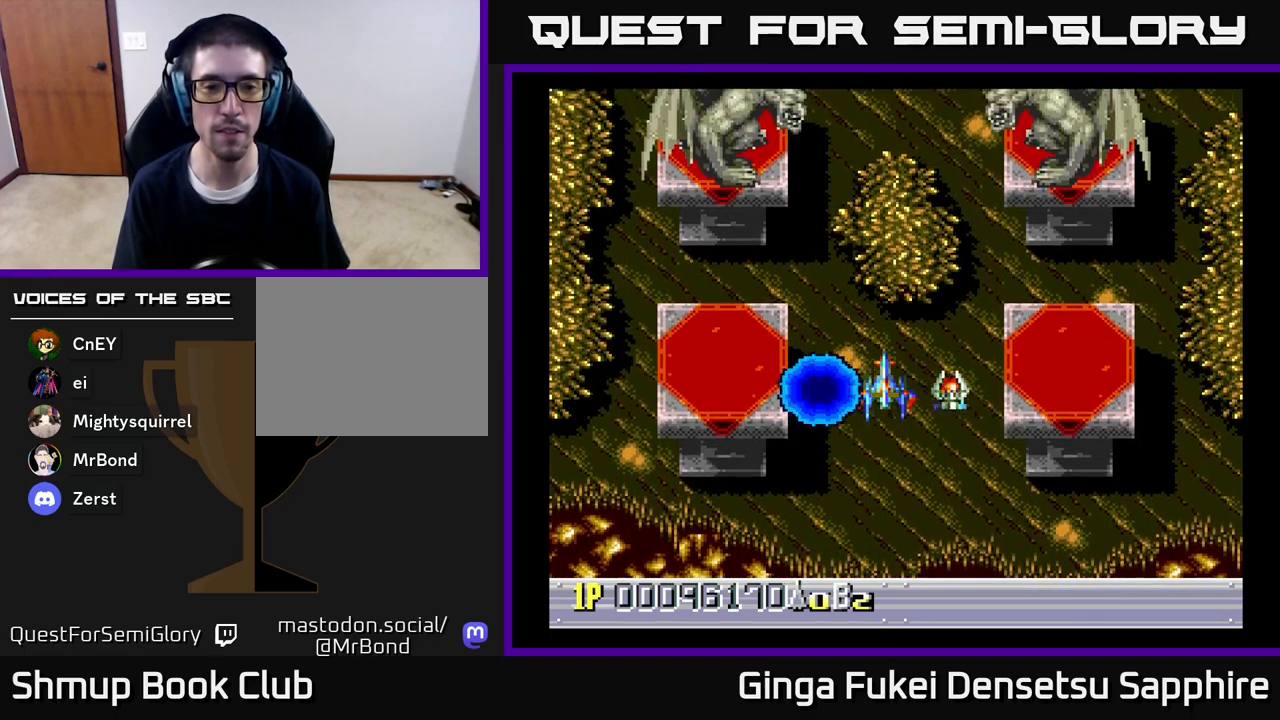
{"buttons": [], "left_stick": "center", "right_stick": "center", "events": []}
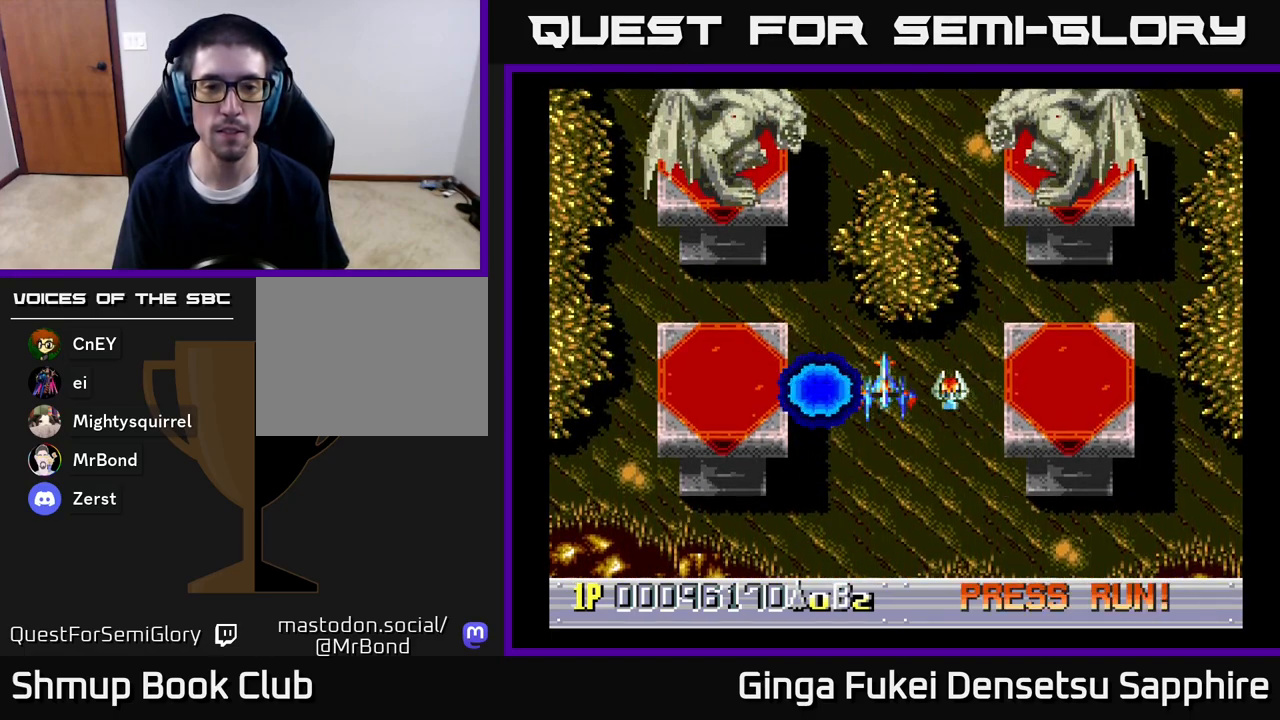
{"buttons": [], "left_stick": "center", "right_stick": "center", "events": []}
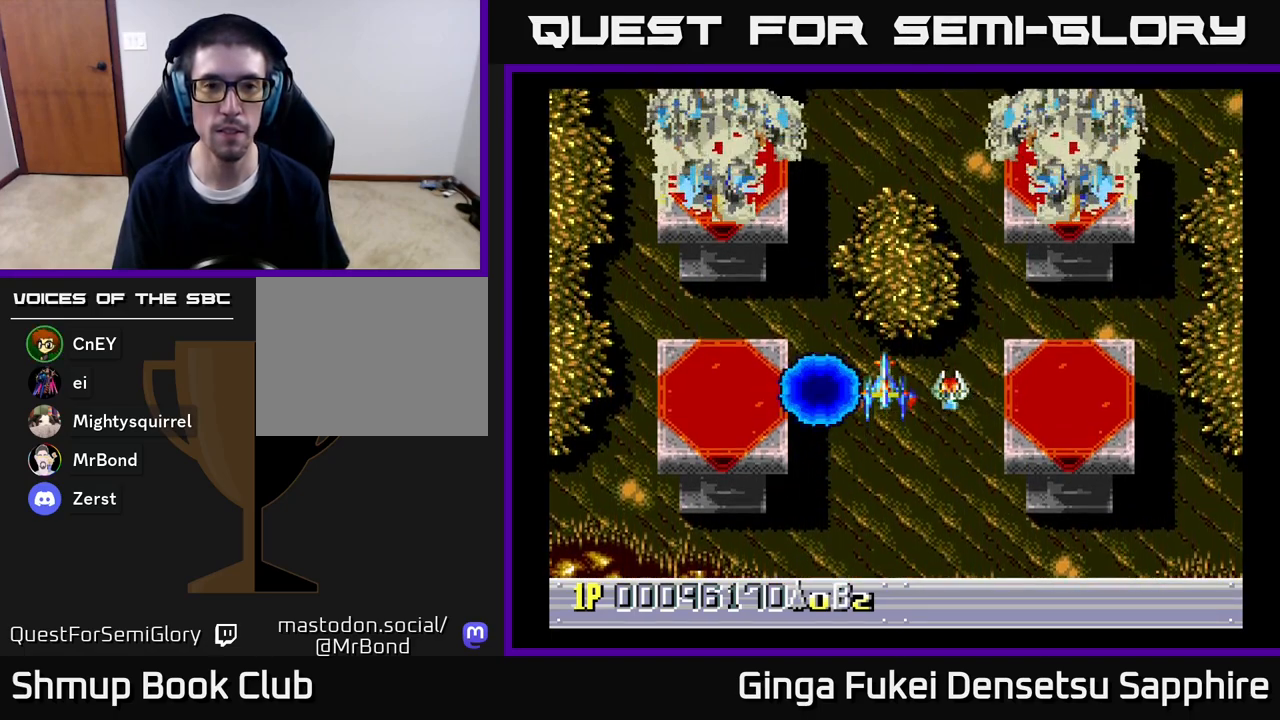
{"buttons": [], "left_stick": "center", "right_stick": "center", "events": []}
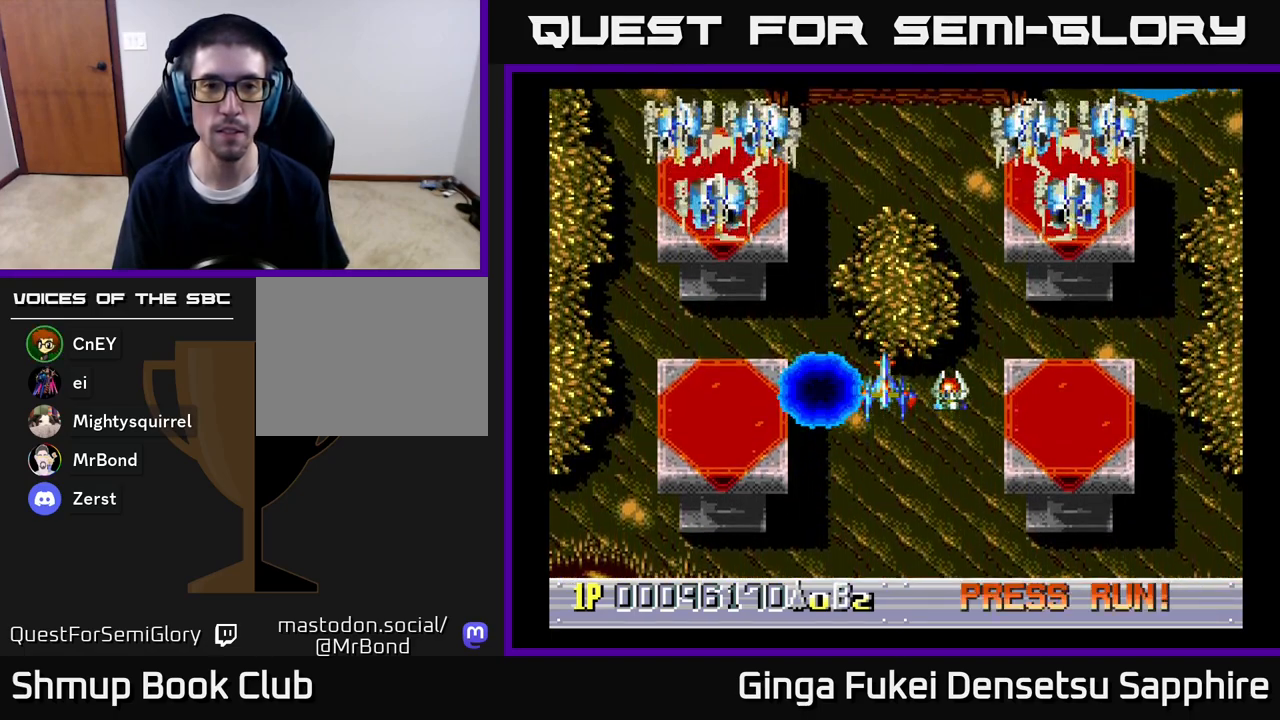
{"buttons": ["DPAD_DOWN"], "left_stick": "center", "right_stick": "center", "events": [[150, "DPAD_UP", "down"], [267, "A", "down"], [283, "DPAD_RIGHT", "down"], [300, "DPAD_UP", "up"], [317, "A", "up"], [317, "DPAD_DOWN", "down"], [383, "DPAD_RIGHT", "up"]]}
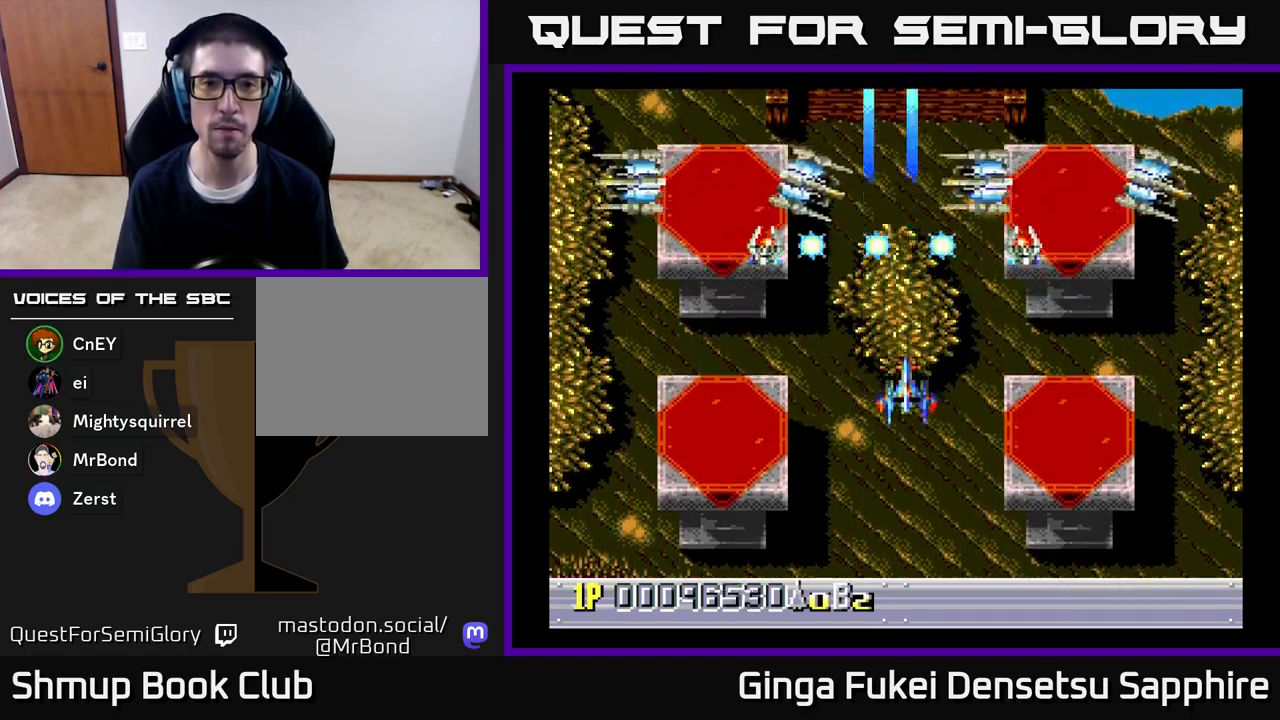
{"buttons": [], "left_stick": "center", "right_stick": "center", "events": [[117, "DPAD_DOWN", "up"]]}
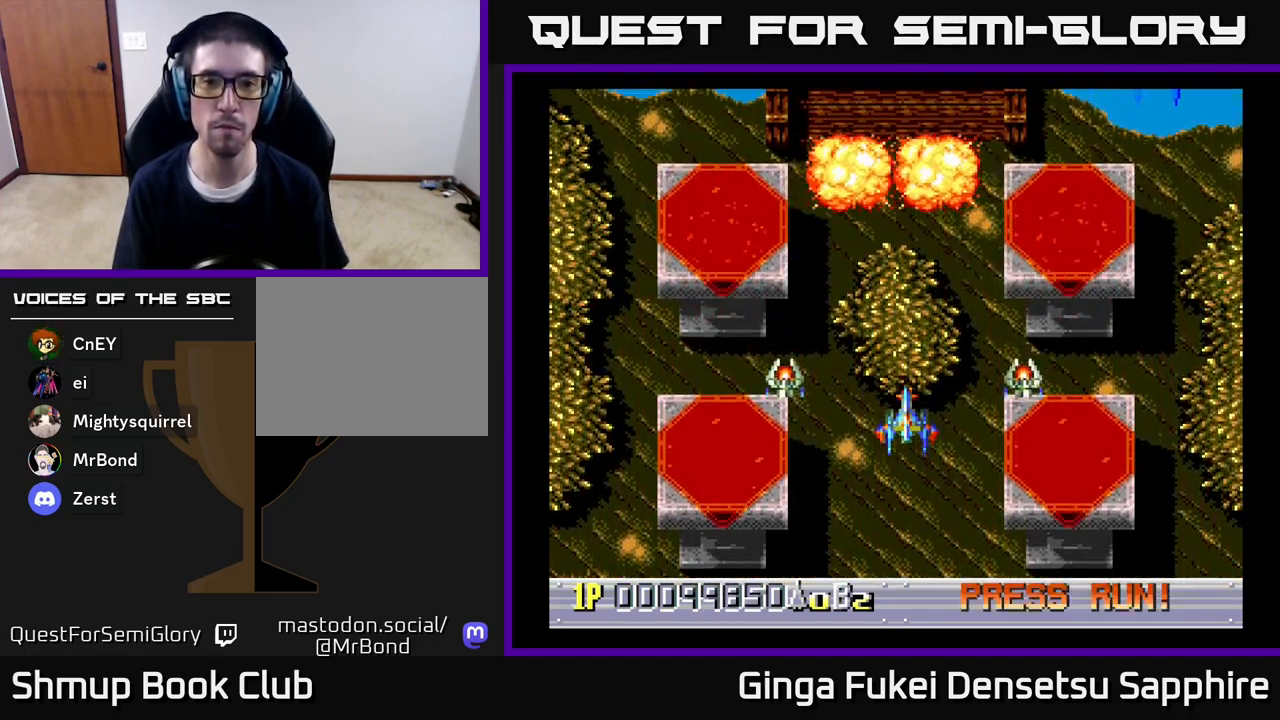
{"buttons": [], "left_stick": "center", "right_stick": "center", "events": [[67, "DPAD_RIGHT", "down"], [133, "DPAD_UP", "down"], [167, "DPAD_RIGHT", "up"], [250, "DPAD_LEFT", "down"], [300, "DPAD_LEFT", "up"], [367, "DPAD_UP", "up"]]}
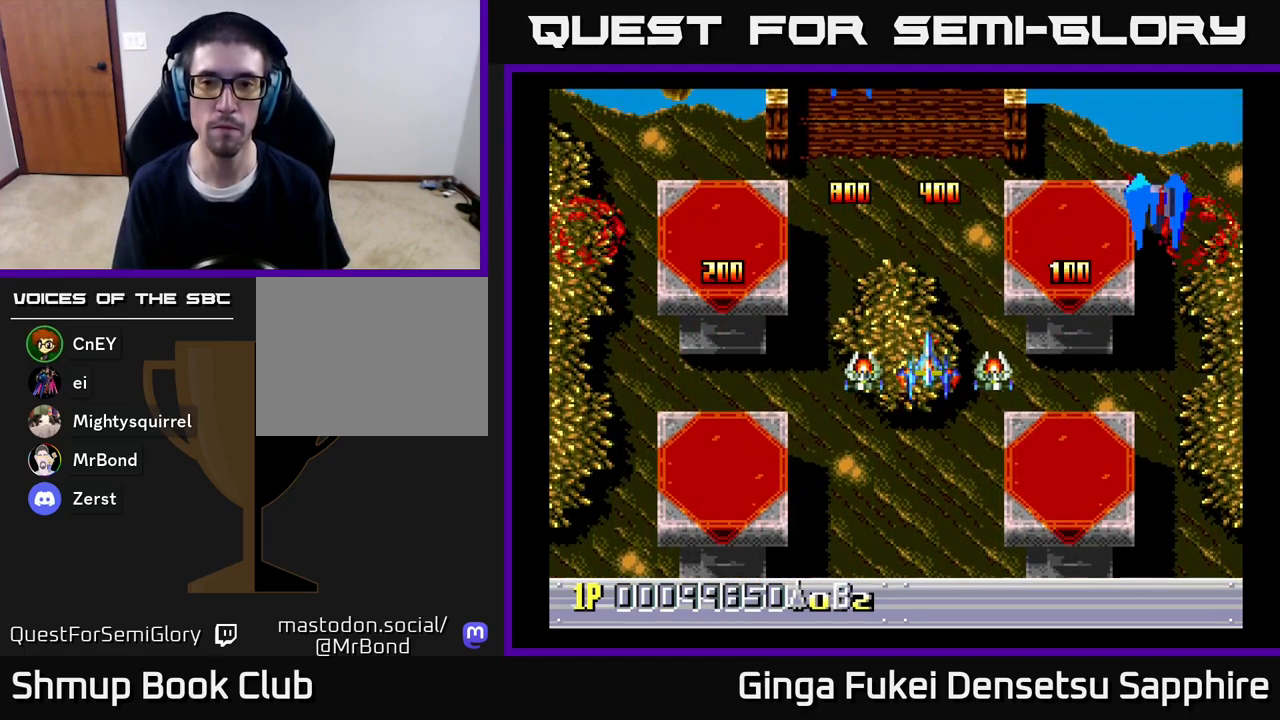
{"buttons": ["DPAD_DOWN", "DPAD_LEFT"], "left_stick": "center", "right_stick": "center", "events": [[183, "DPAD_DOWN", "down"], [250, "DPAD_LEFT", "down"]]}
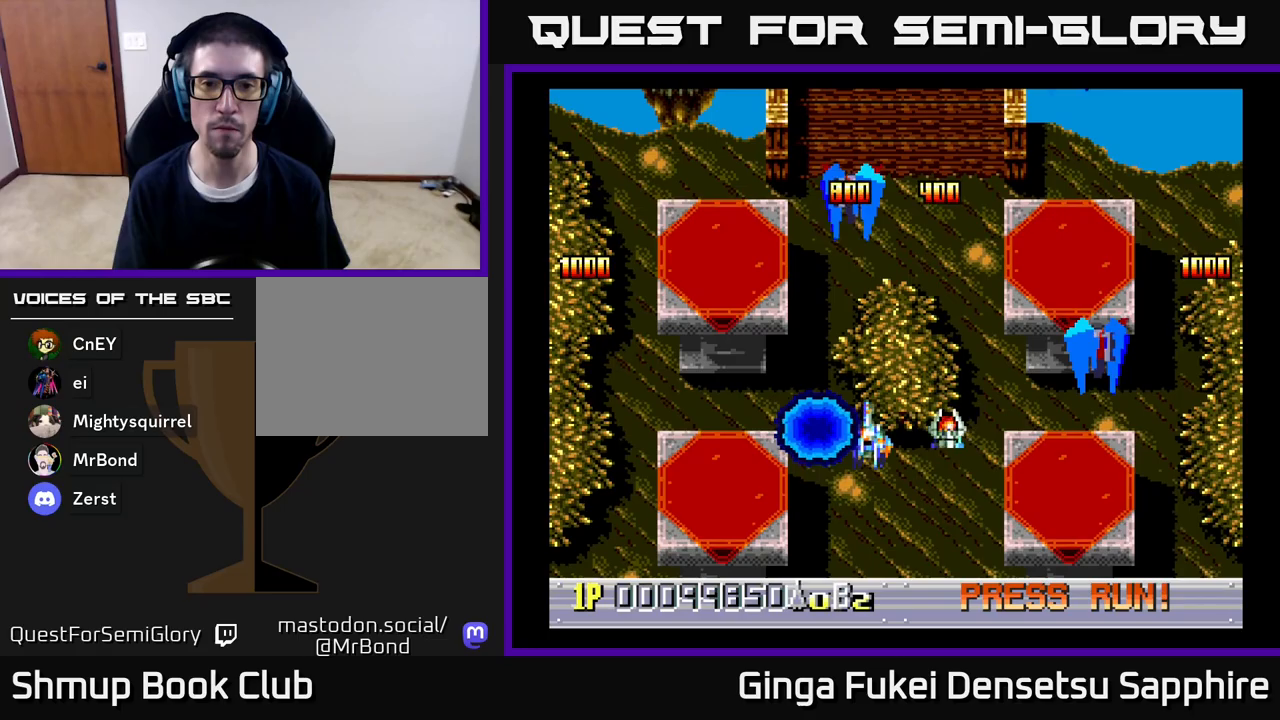
{"buttons": ["DPAD_LEFT"], "left_stick": "center", "right_stick": "center", "events": [[33, "DPAD_LEFT", "up"], [117, "DPAD_RIGHT", "down"], [133, "DPAD_RIGHT", "up"], [300, "DPAD_LEFT", "down"], [433, "A", "down"], [433, "DPAD_DOWN", "up"], [500, "A", "up"]]}
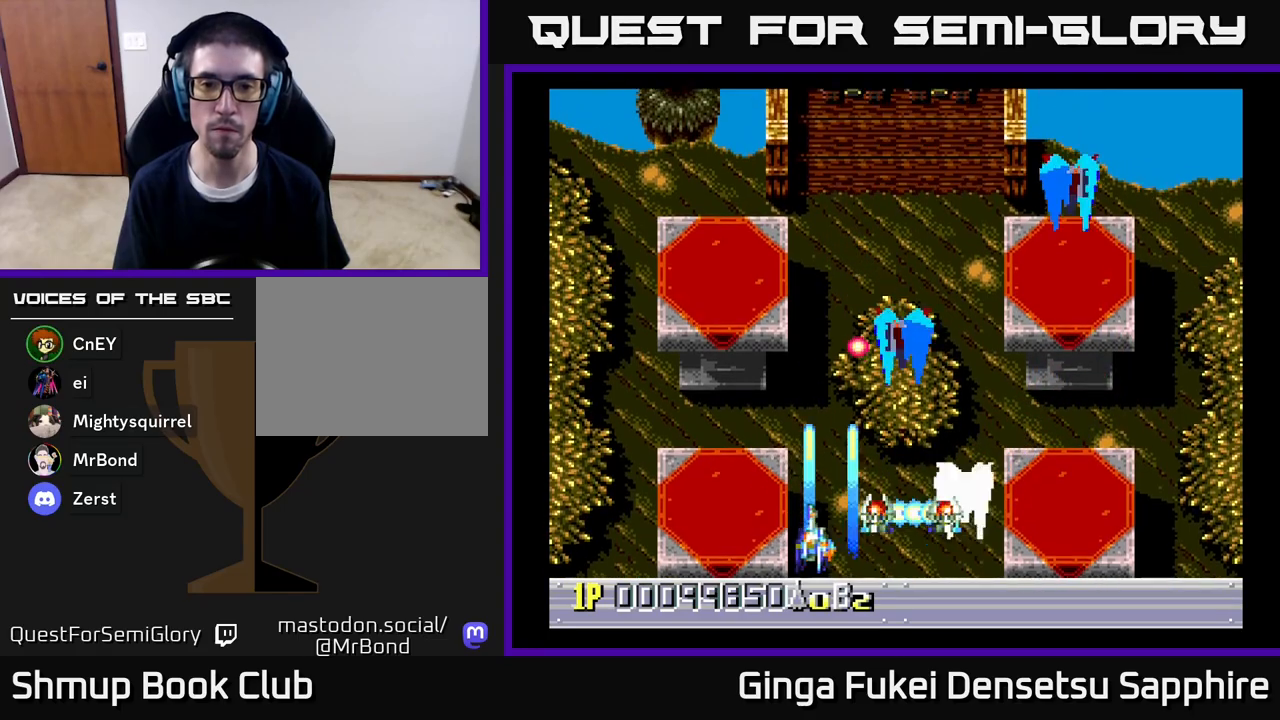
{"buttons": ["DPAD_UP", "DPAD_RIGHT"], "left_stick": "center", "right_stick": "center", "events": [[100, "DPAD_UP", "down"], [233, "DPAD_UP", "up"], [283, "DPAD_UP", "down"], [383, "DPAD_LEFT", "up"], [400, "DPAD_RIGHT", "down"]]}
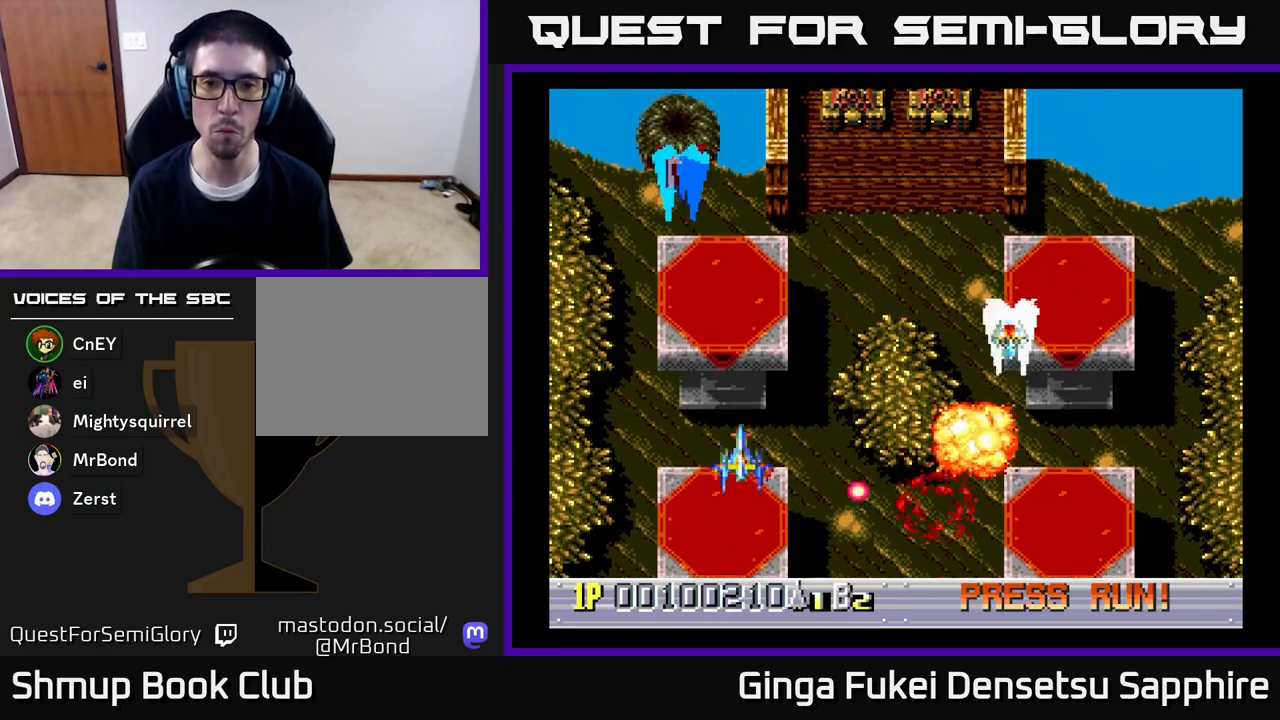
{"buttons": ["A", "DPAD_DOWN", "DPAD_LEFT"], "left_stick": "center", "right_stick": "center", "events": [[83, "DPAD_UP", "up"], [117, "DPAD_DOWN", "down"], [217, "A", "down"], [233, "DPAD_RIGHT", "up"], [283, "DPAD_LEFT", "down"]]}
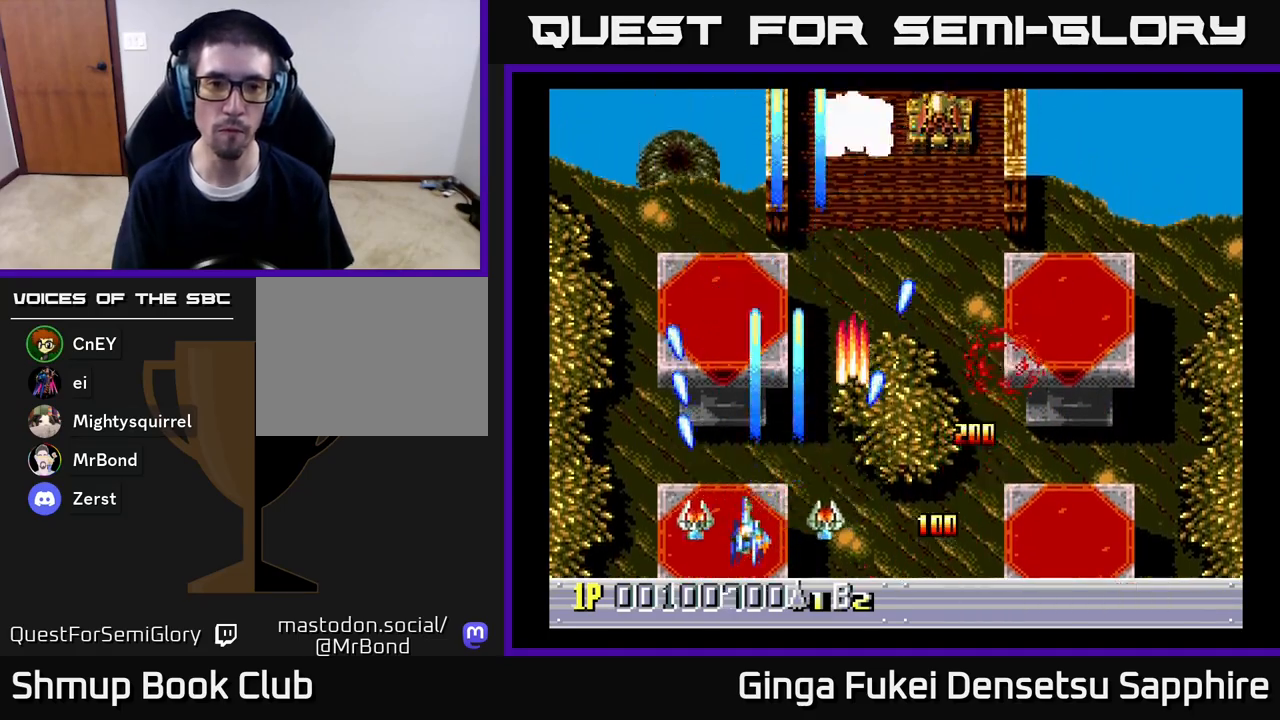
{"buttons": ["A", "DPAD_UP", "DPAD_RIGHT"], "left_stick": "center", "right_stick": "center", "events": [[17, "DPAD_DOWN", "up"], [183, "DPAD_UP", "down"], [200, "DPAD_LEFT", "up"], [217, "DPAD_RIGHT", "down"]]}
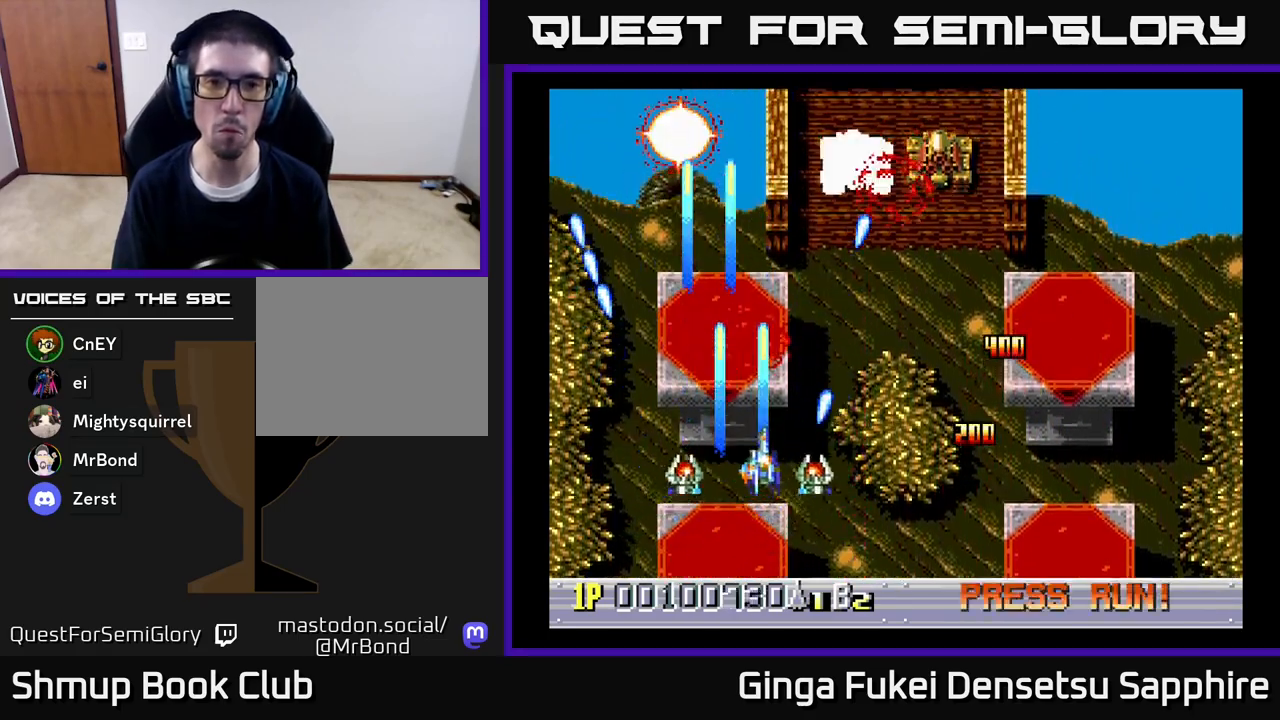
{"buttons": ["A", "DPAD_DOWN", "DPAD_LEFT"], "left_stick": "center", "right_stick": "center", "events": [[50, "DPAD_UP", "up"], [133, "DPAD_DOWN", "down"], [200, "DPAD_DOWN", "up"], [283, "DPAD_DOWN", "down"], [450, "DPAD_RIGHT", "up"], [467, "DPAD_LEFT", "down"]]}
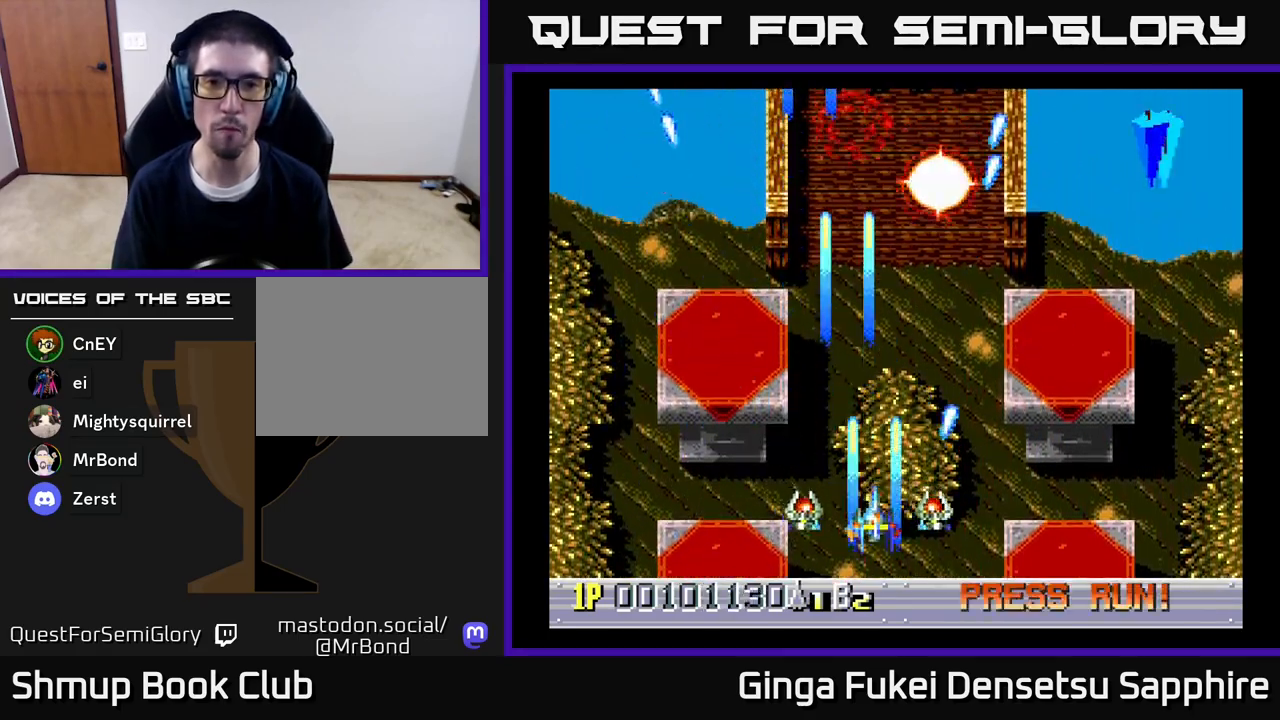
{"buttons": ["A", "DPAD_RIGHT"], "left_stick": "center", "right_stick": "center", "events": [[67, "DPAD_DOWN", "up"], [233, "DPAD_LEFT", "up"], [250, "DPAD_DOWN", "down"], [250, "DPAD_RIGHT", "down"], [333, "DPAD_DOWN", "up"]]}
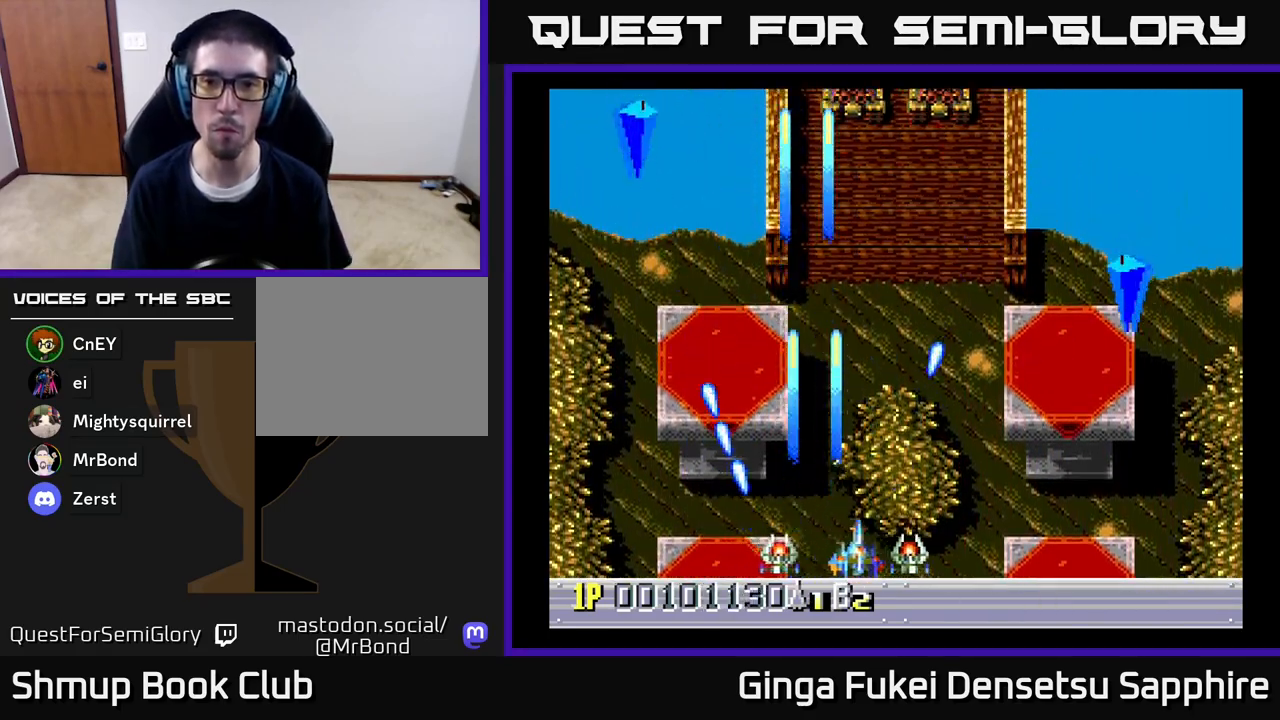
{"buttons": ["A", "DPAD_LEFT"], "left_stick": "center", "right_stick": "center", "events": [[267, "DPAD_DOWN", "down"], [317, "DPAD_DOWN", "up"], [317, "DPAD_LEFT", "down"], [317, "DPAD_RIGHT", "up"]]}
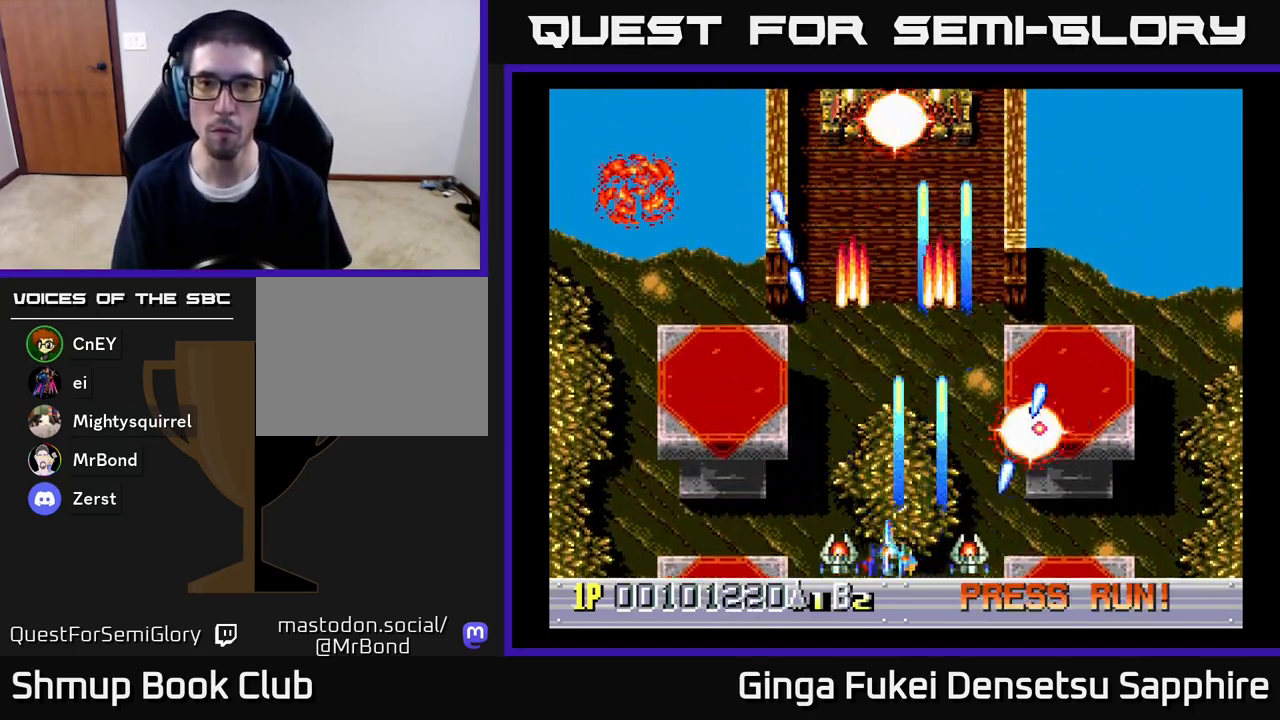
{"buttons": ["A", "DPAD_UP", "DPAD_LEFT"], "left_stick": "center", "right_stick": "center", "events": [[333, "DPAD_UP", "down"]]}
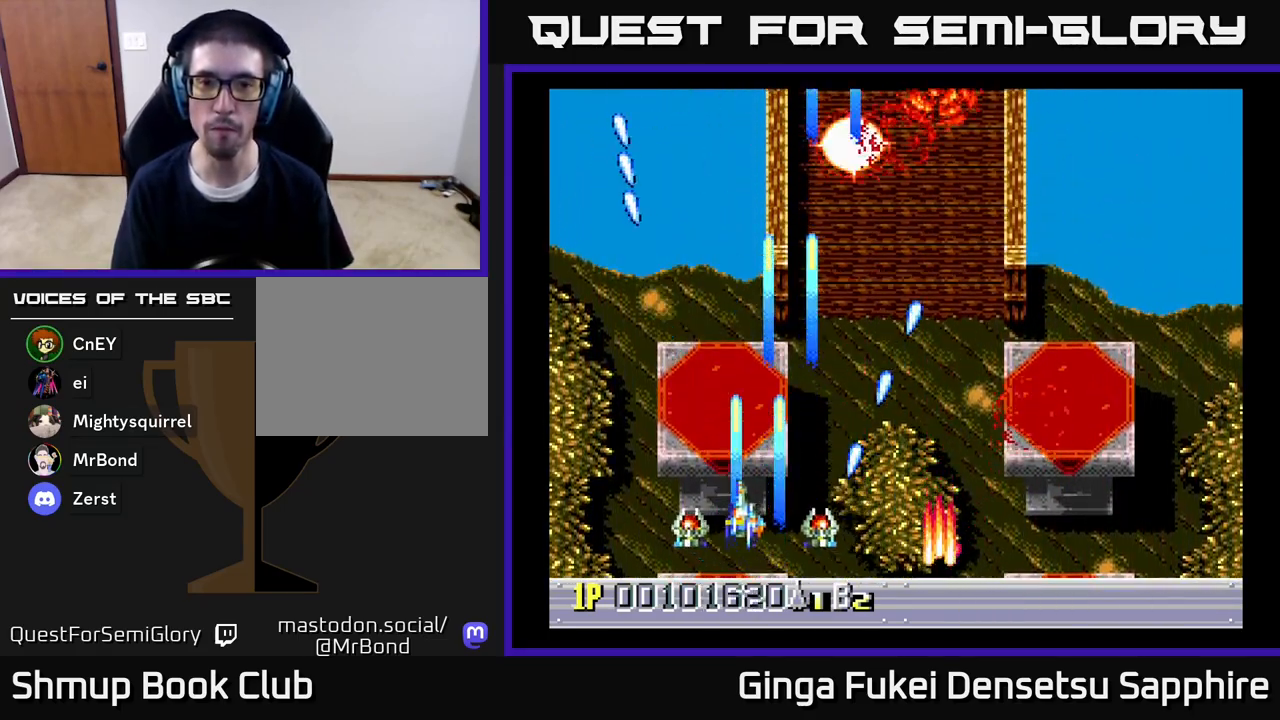
{"buttons": ["DPAD_UP", "DPAD_RIGHT"], "left_stick": "center", "right_stick": "center", "events": [[83, "DPAD_LEFT", "up"], [100, "DPAD_RIGHT", "down"], [150, "A", "up"], [250, "DPAD_UP", "up"], [317, "DPAD_UP", "down"]]}
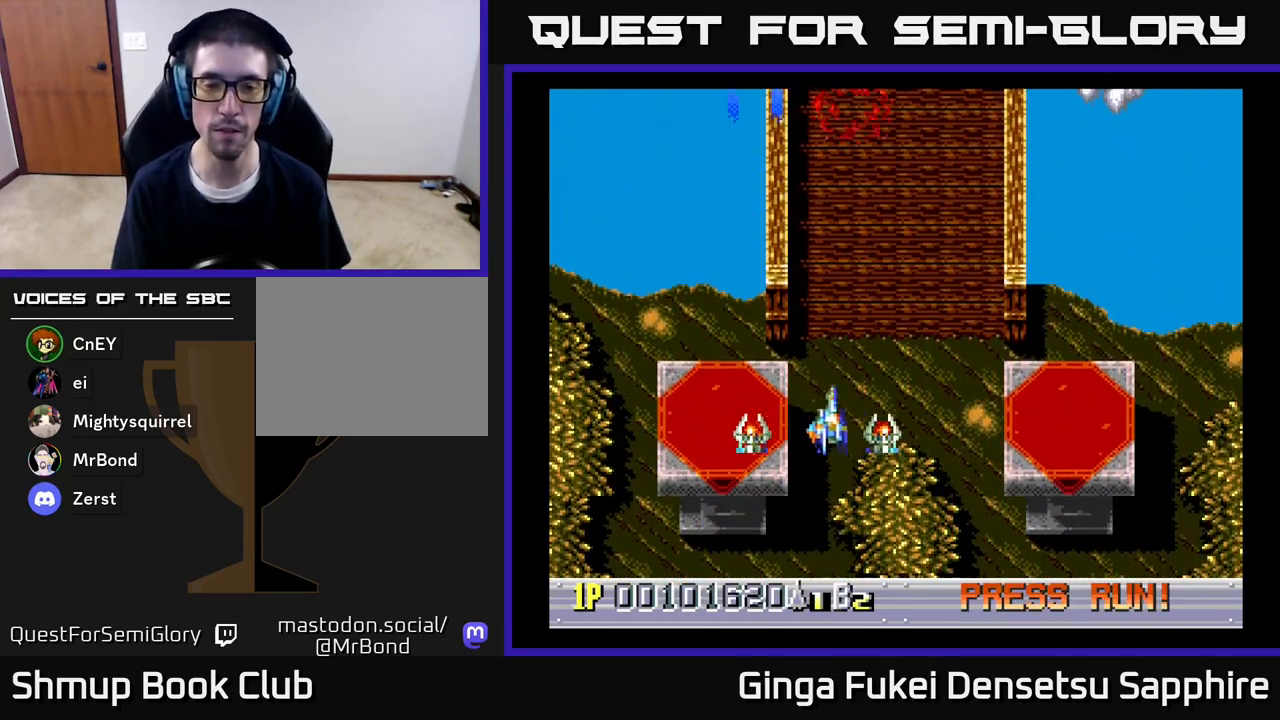
{"buttons": [], "left_stick": "center", "right_stick": "center", "events": [[50, "DPAD_UP", "up"], [200, "DPAD_DOWN", "down"], [333, "DPAD_DOWN", "up"], [333, "DPAD_RIGHT", "up"]]}
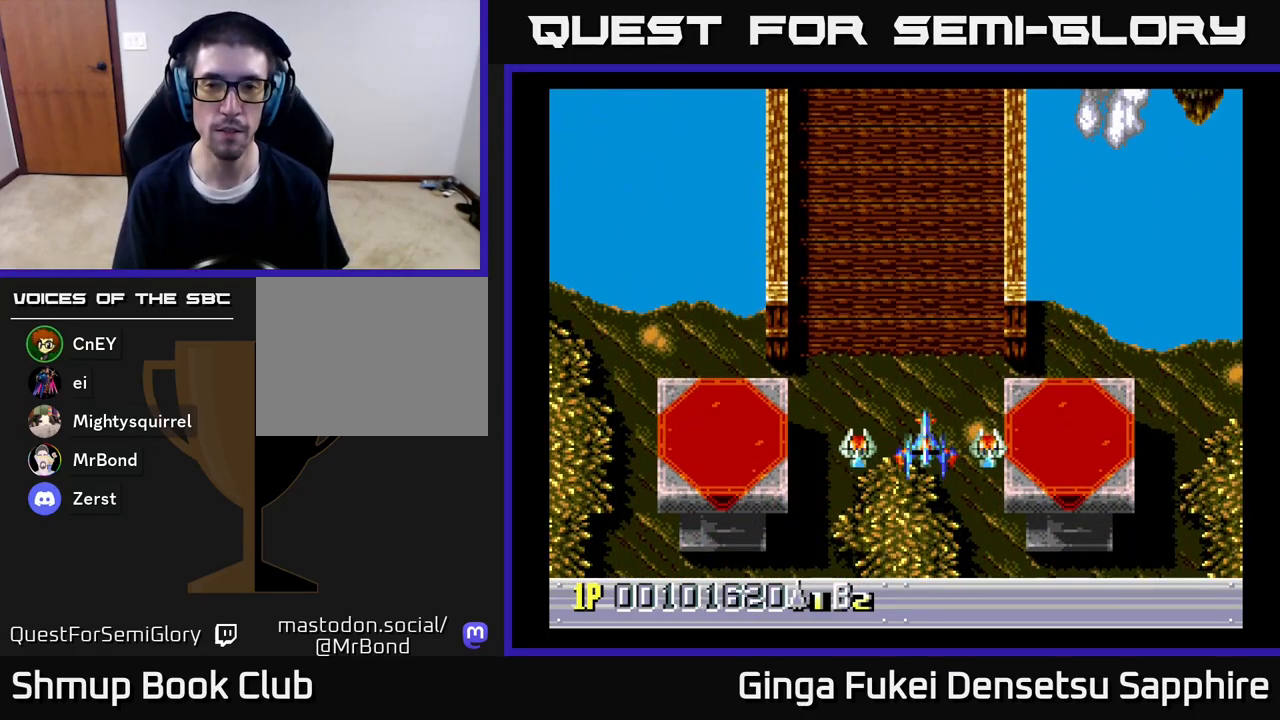
{"buttons": [], "left_stick": "center", "right_stick": "center", "events": []}
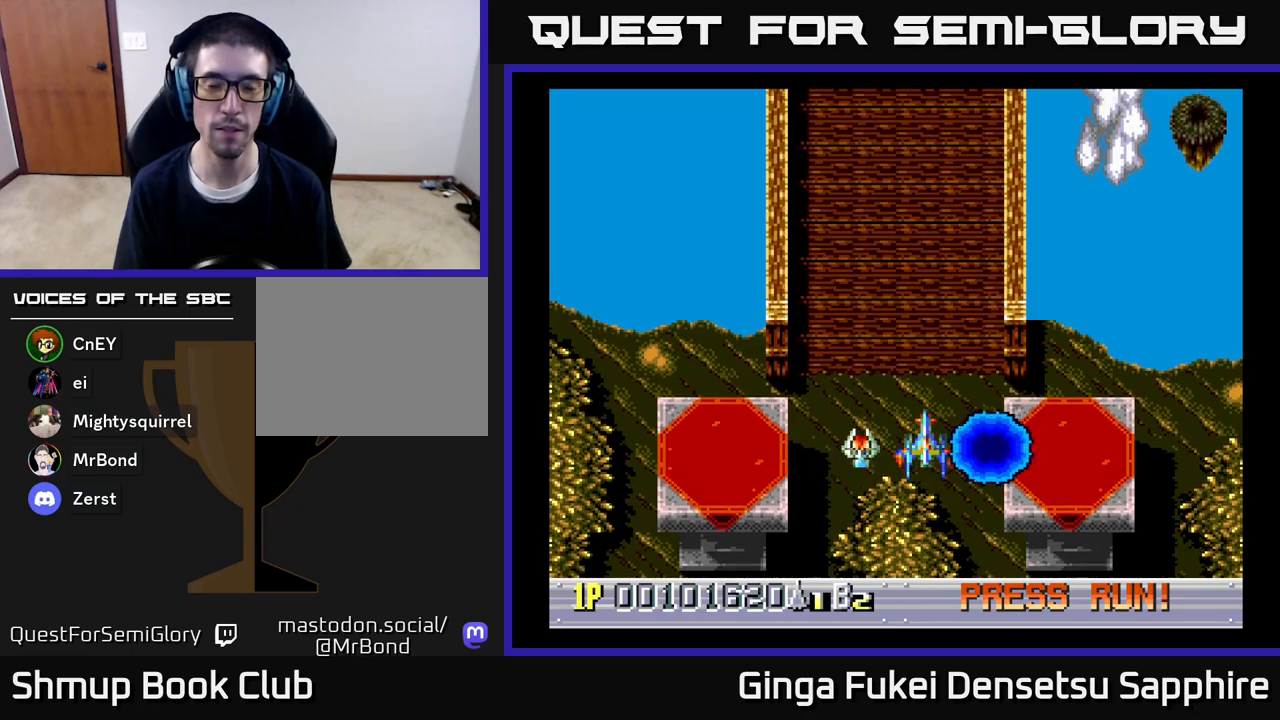
{"buttons": [], "left_stick": "center", "right_stick": "center", "events": []}
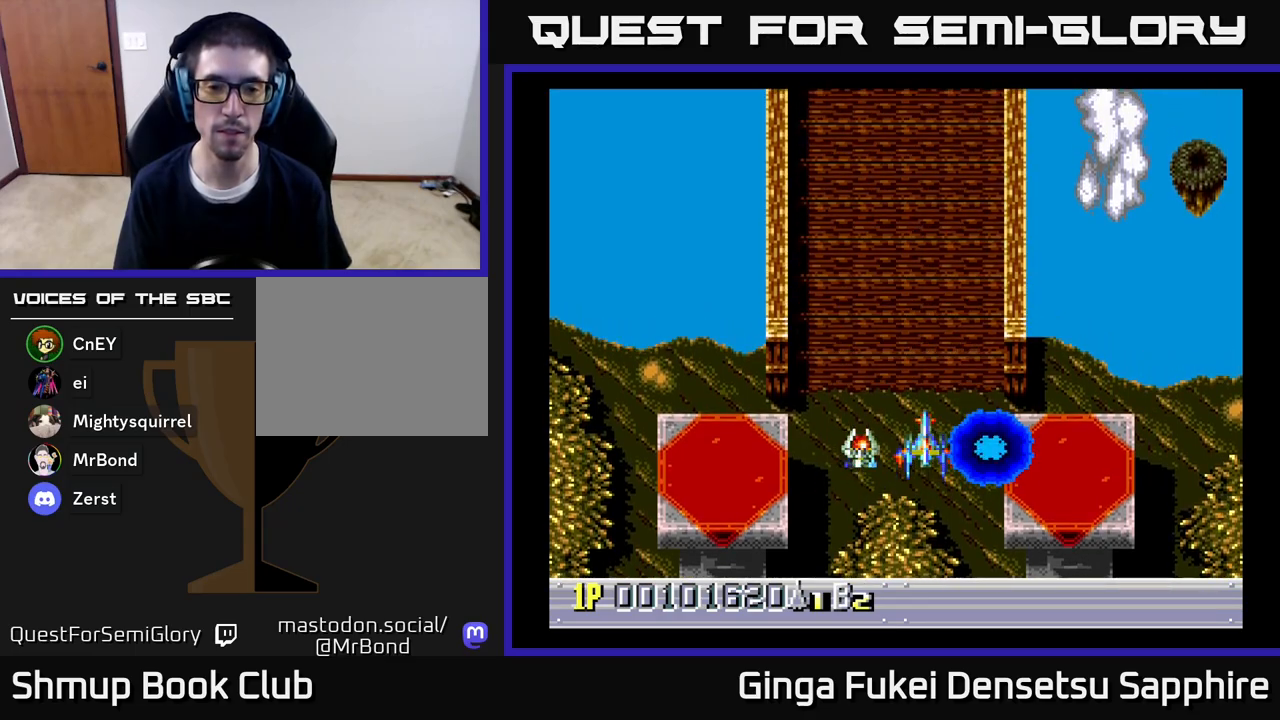
{"buttons": [], "left_stick": "center", "right_stick": "center", "events": []}
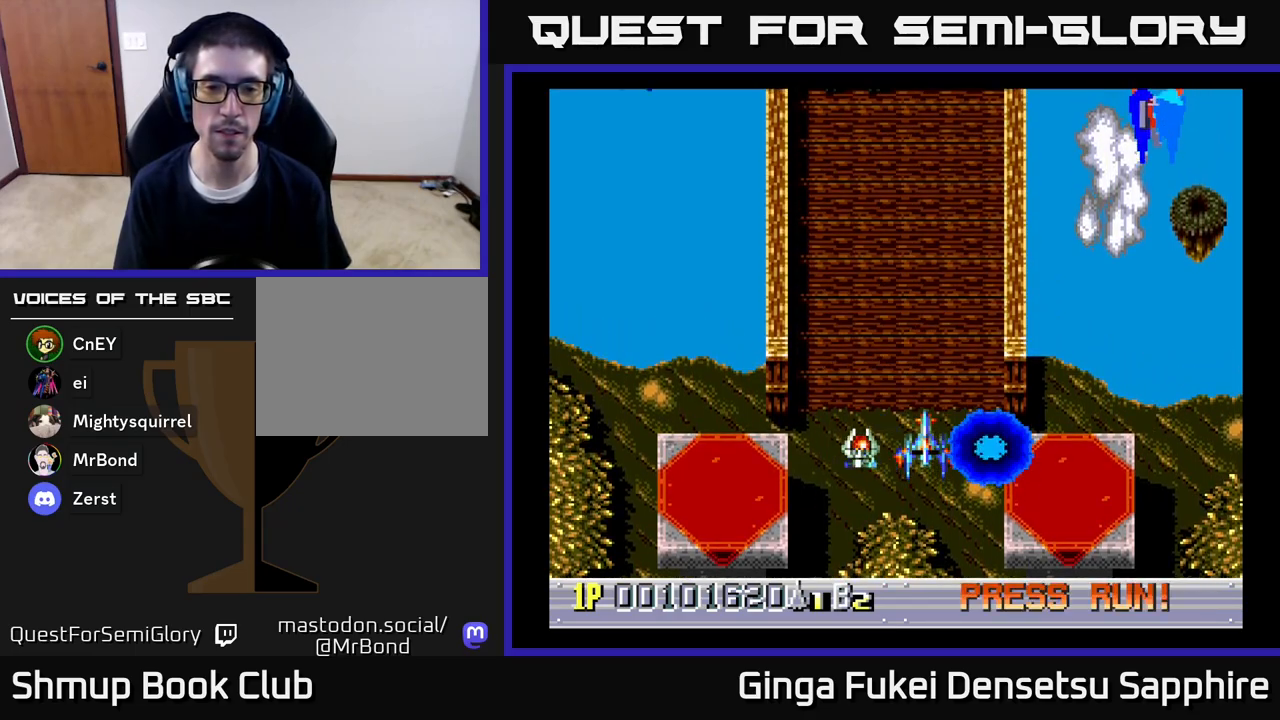
{"buttons": ["DPAD_LEFT"], "left_stick": "center", "right_stick": "center", "events": [[500, "DPAD_LEFT", "down"]]}
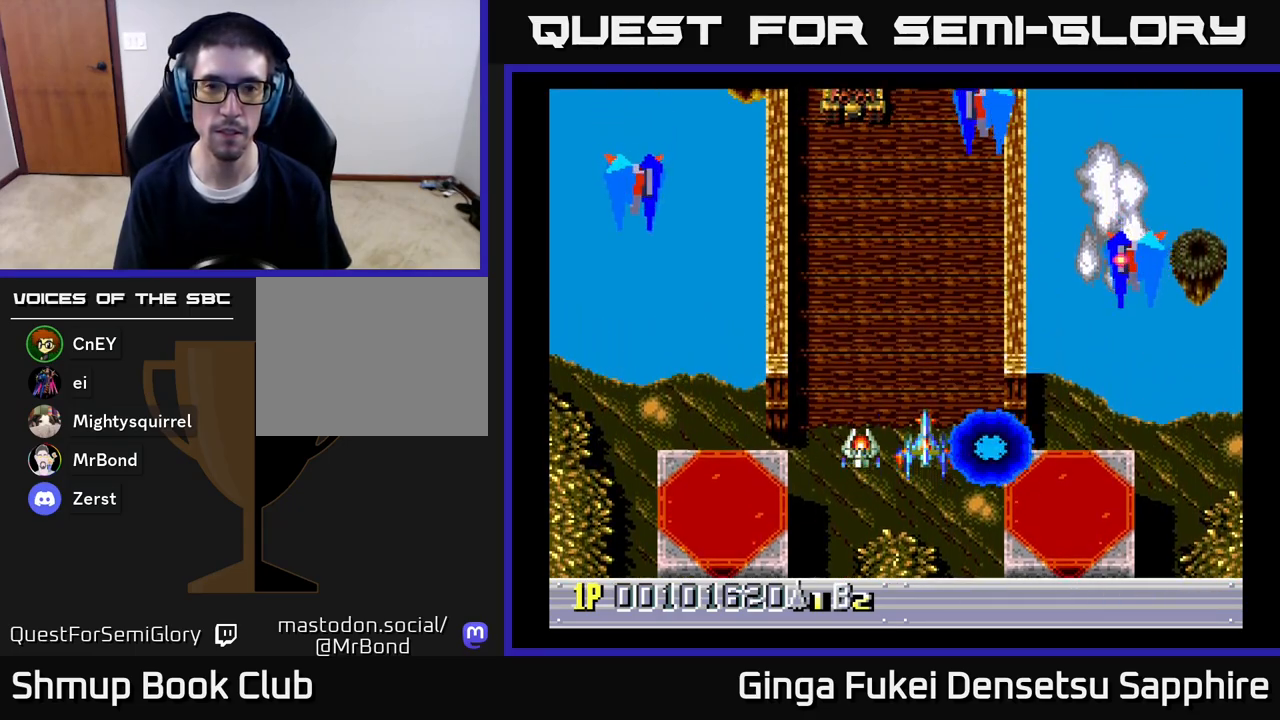
{"buttons": ["DPAD_DOWN", "DPAD_LEFT"], "left_stick": "center", "right_stick": "center", "events": [[100, "DPAD_UP", "down"], [183, "DPAD_LEFT", "up"], [367, "DPAD_LEFT", "down"], [383, "DPAD_UP", "up"], [400, "A", "down"], [400, "DPAD_DOWN", "down"], [417, "DPAD_LEFT", "up"], [483, "DPAD_LEFT", "down"], [500, "A", "up"]]}
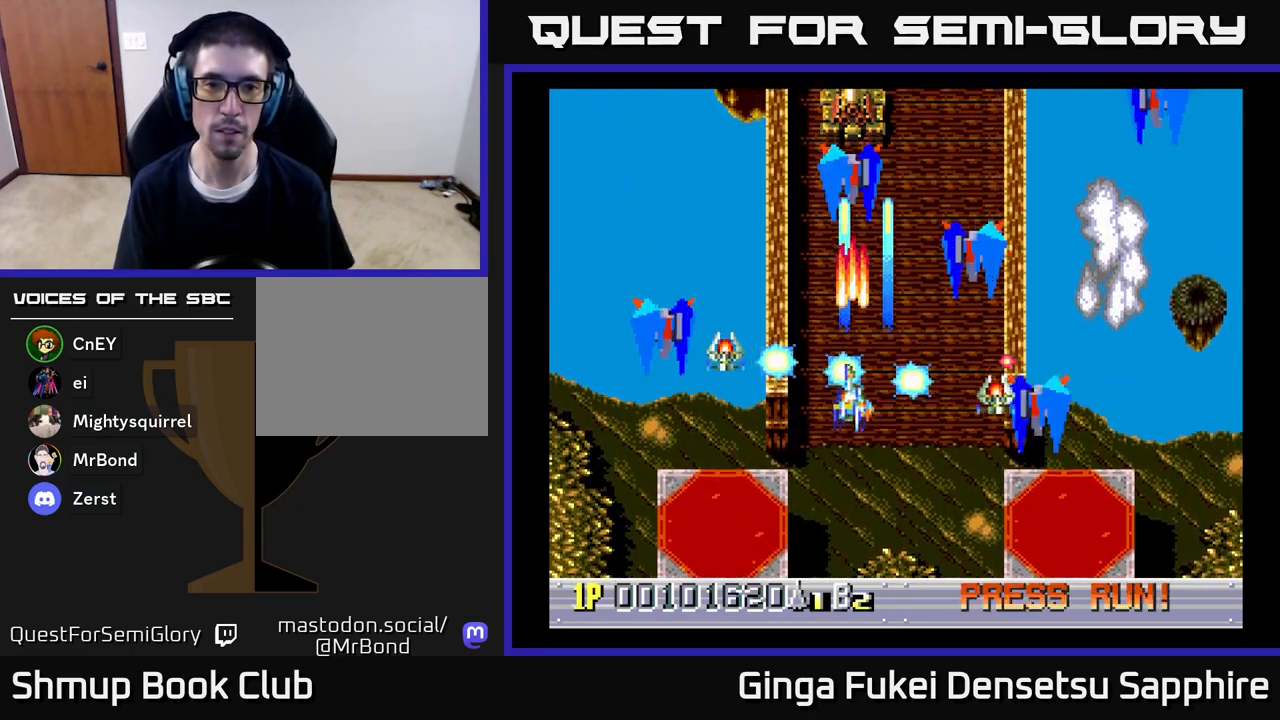
{"buttons": ["DPAD_DOWN"], "left_stick": "center", "right_stick": "center", "events": [[483, "DPAD_LEFT", "up"]]}
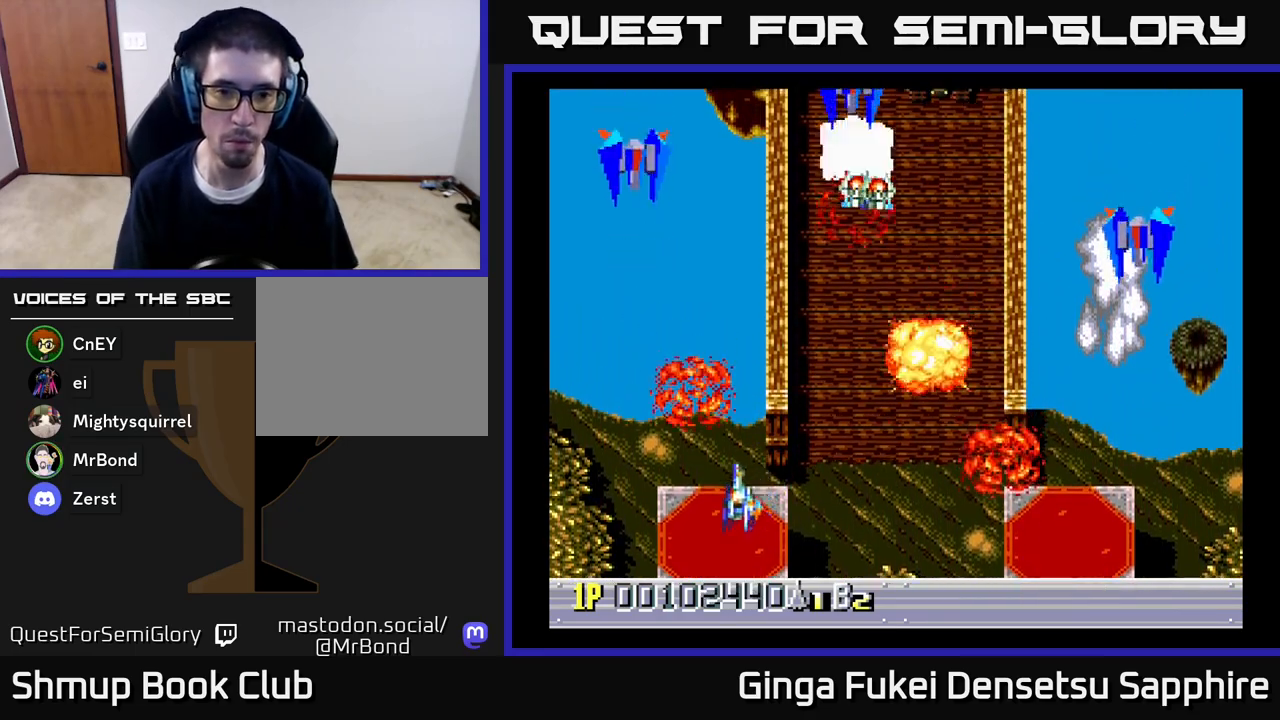
{"buttons": ["DPAD_RIGHT"], "left_stick": "center", "right_stick": "center", "events": [[17, "DPAD_LEFT", "down"], [100, "DPAD_DOWN", "up"], [183, "DPAD_UP", "down"], [300, "DPAD_LEFT", "up"], [317, "DPAD_RIGHT", "down"], [383, "DPAD_UP", "up"]]}
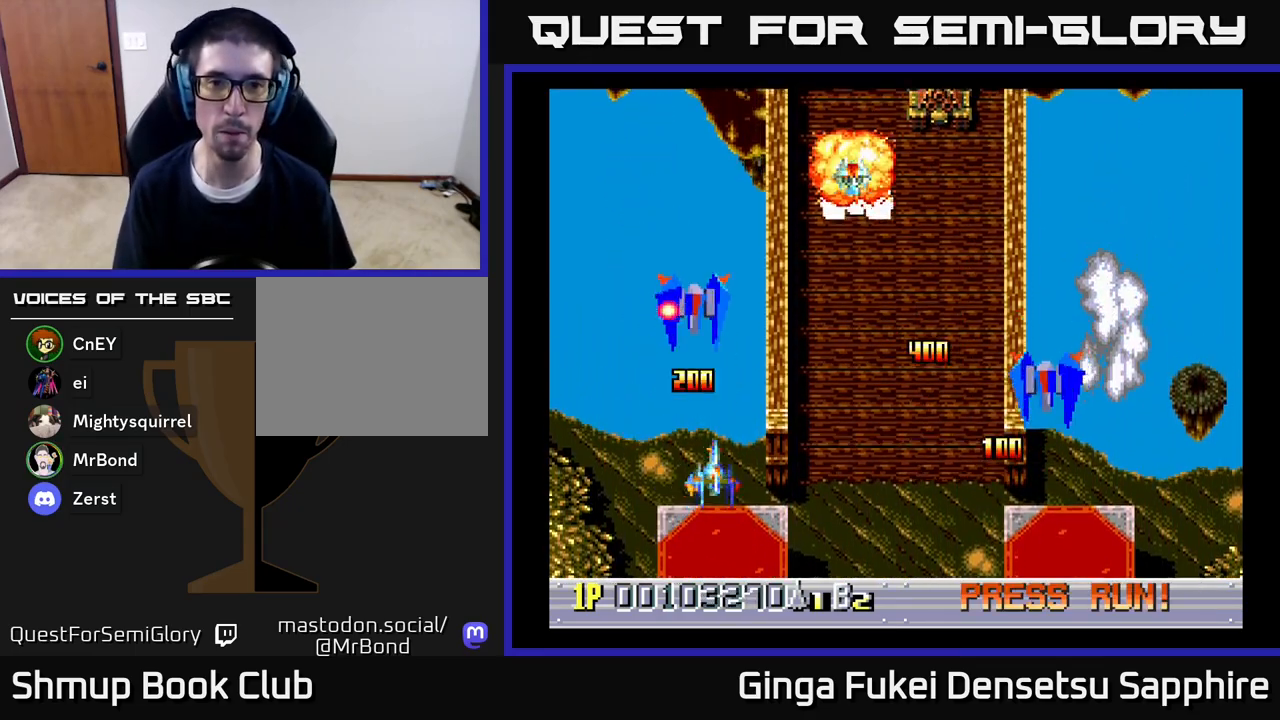
{"buttons": ["DPAD_LEFT"], "left_stick": "center", "right_stick": "center", "events": [[50, "DPAD_DOWN", "down"], [83, "DPAD_DOWN", "up"], [117, "DPAD_DOWN", "down"], [233, "DPAD_RIGHT", "up"], [267, "DPAD_LEFT", "down"], [333, "DPAD_DOWN", "up"]]}